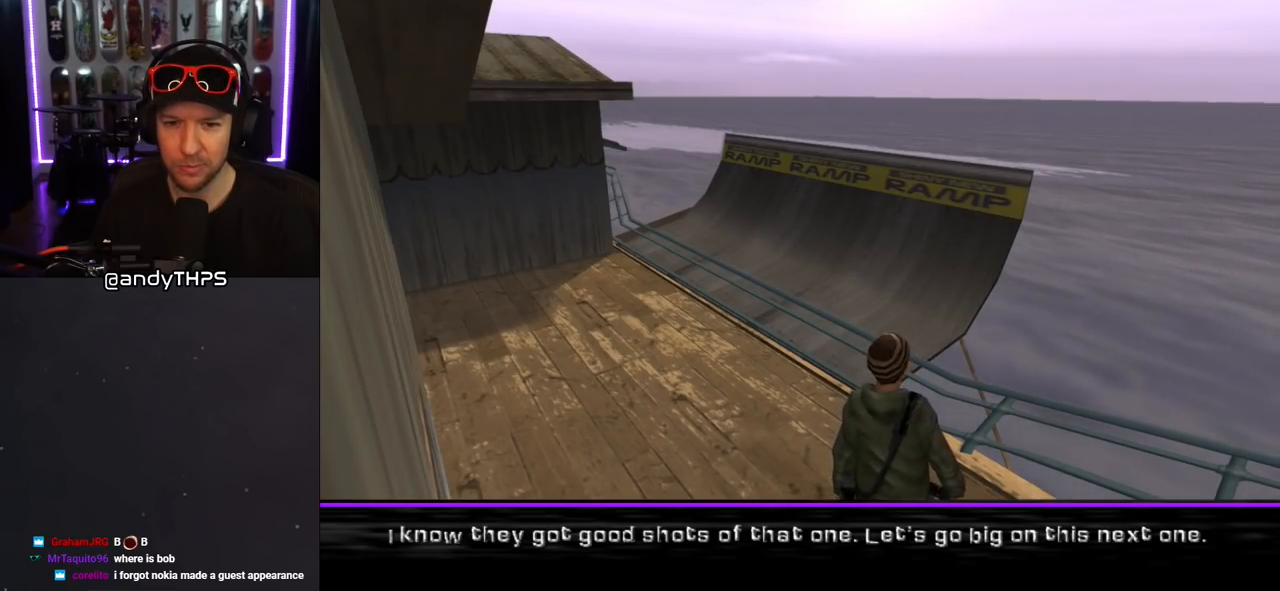
Gameplay with a controller (PlayStation layout); each line is a JSON object with the inputs held at the frame after it. "events" lists button and stick changes between this image and that frame as [ms after this image, input, new state], when the widget could be followed in between. Not read: L2 R1.
{"buttons": [], "left_stick": "center", "right_stick": "center", "events": [[17, "CROSS", "down"], [183, "CROSS", "up"]]}
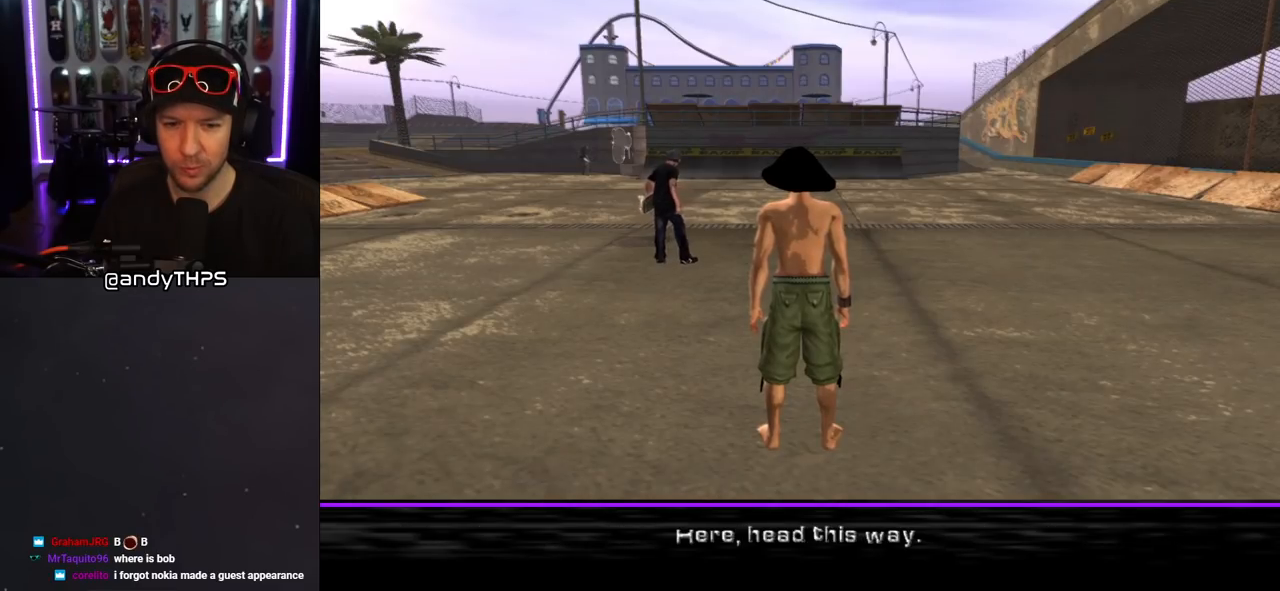
{"buttons": ["CROSS", "DPAD_UP"], "left_stick": "center", "right_stick": "center", "events": [[383, "CROSS", "down"], [500, "DPAD_UP", "down"]]}
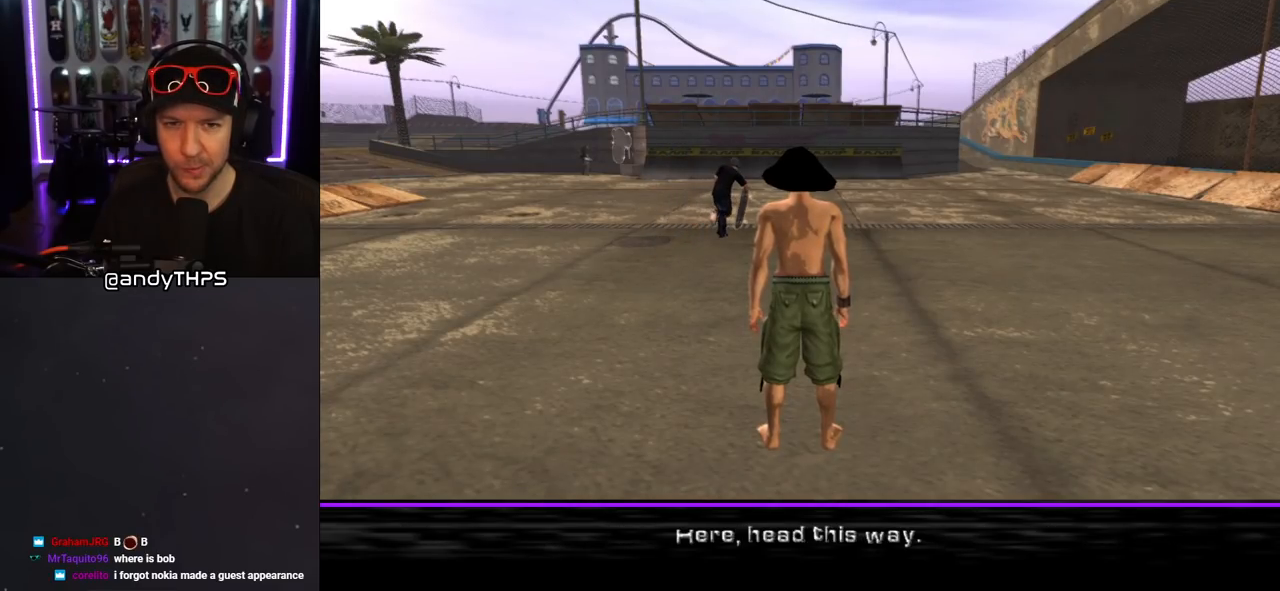
{"buttons": ["CROSS", "DPAD_UP"], "left_stick": "center", "right_stick": "center", "events": []}
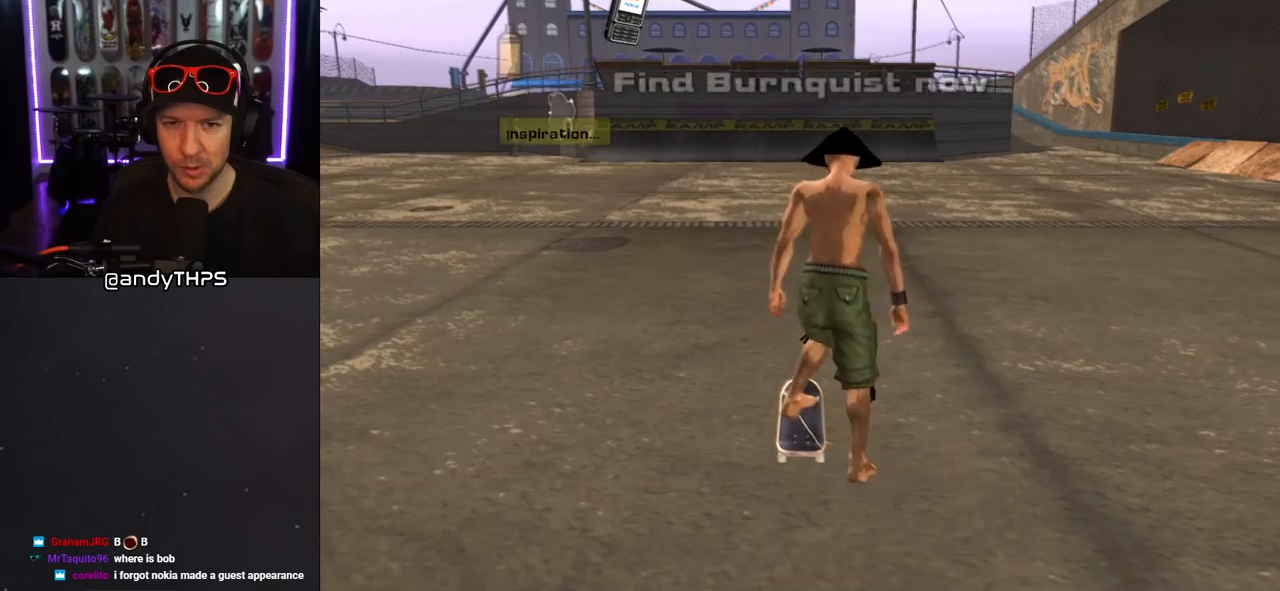
{"buttons": ["CROSS", "DPAD_UP"], "left_stick": "center", "right_stick": "center", "events": [[83, "DPAD_RIGHT", "down"], [333, "DPAD_RIGHT", "up"]]}
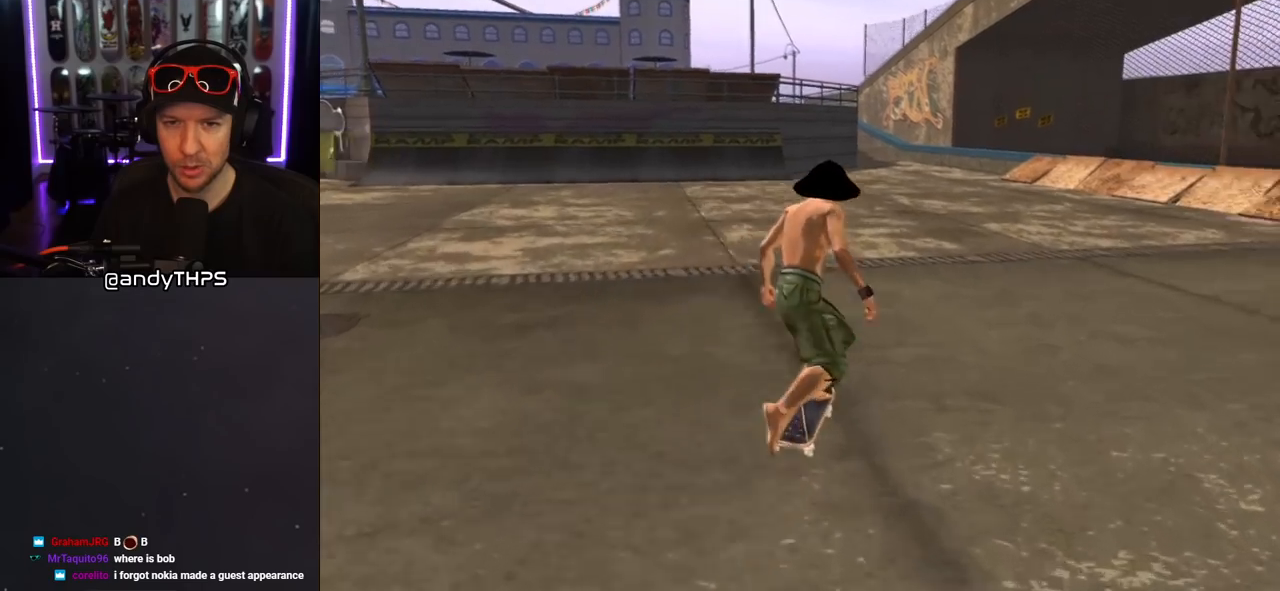
{"buttons": ["DPAD_UP"], "left_stick": "center", "right_stick": "center", "events": [[83, "DPAD_UP", "up"], [117, "DPAD_UP", "down"], [217, "DPAD_UP", "up"], [267, "DPAD_UP", "down"], [317, "CROSS", "up"], [317, "SQUARE", "down"], [433, "SQUARE", "up"]]}
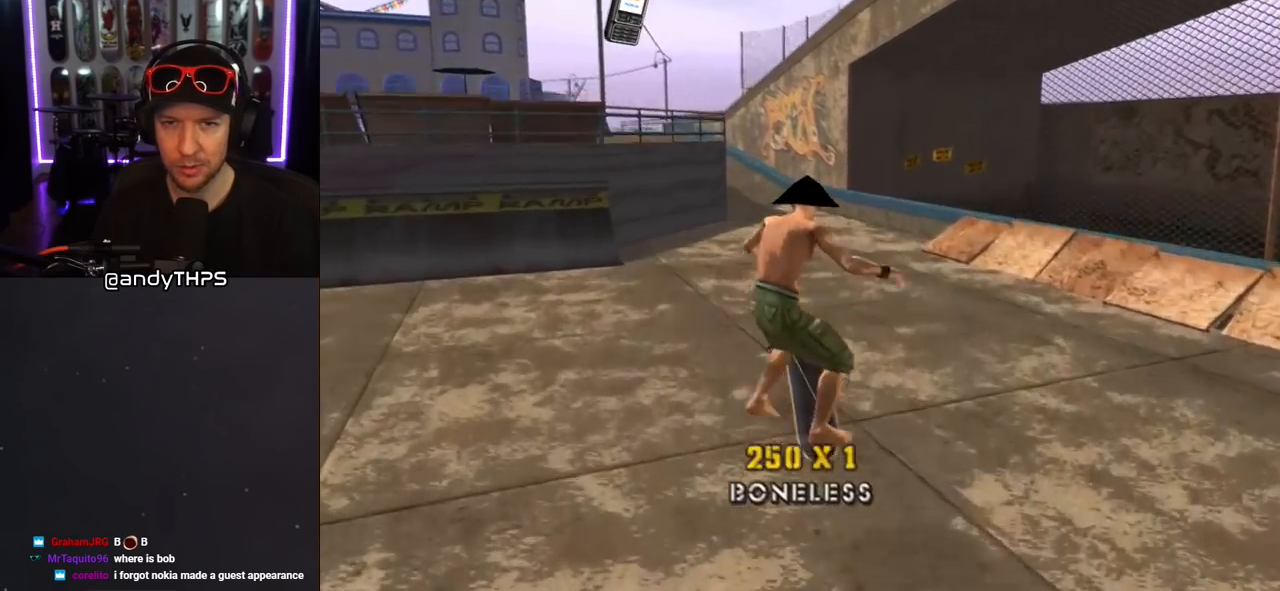
{"buttons": ["CROSS", "DPAD_UP"], "left_stick": "center", "right_stick": "center", "events": [[17, "SQUARE", "down"], [133, "DPAD_UP", "up"], [167, "SQUARE", "up"], [200, "CROSS", "down"], [400, "DPAD_UP", "down"]]}
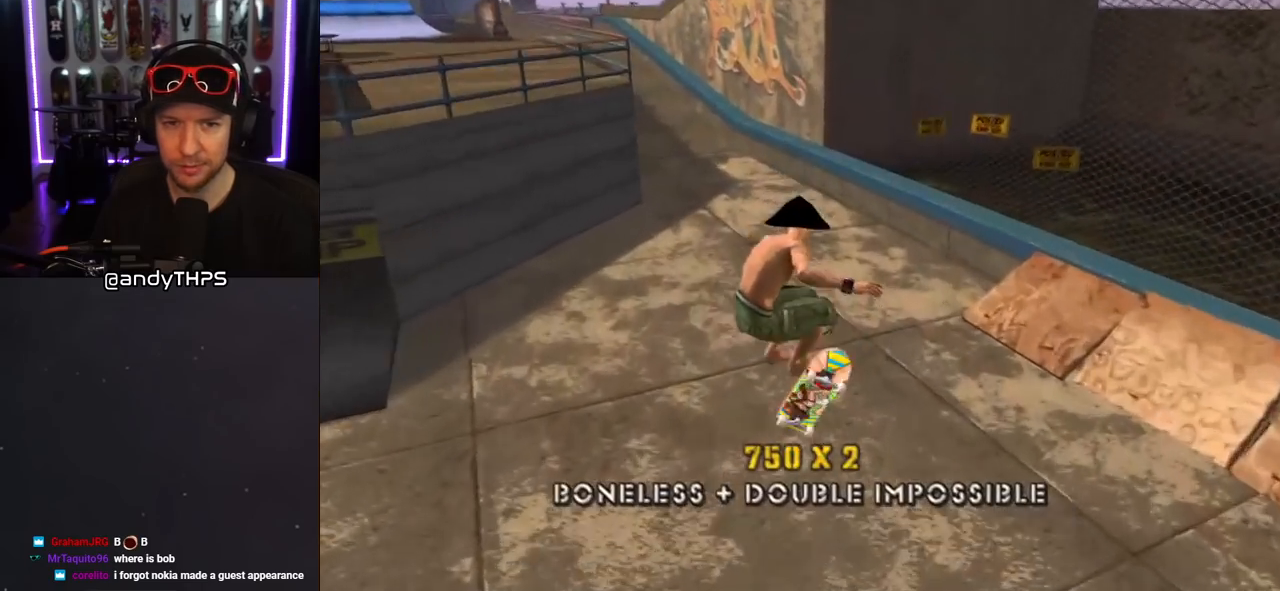
{"buttons": ["CROSS", "DPAD_UP"], "left_stick": "center", "right_stick": "center", "events": [[17, "DPAD_UP", "up"], [83, "DPAD_UP", "down"], [167, "DPAD_UP", "up"], [217, "DPAD_UP", "down"], [317, "DPAD_UP", "up"], [433, "DPAD_UP", "down"]]}
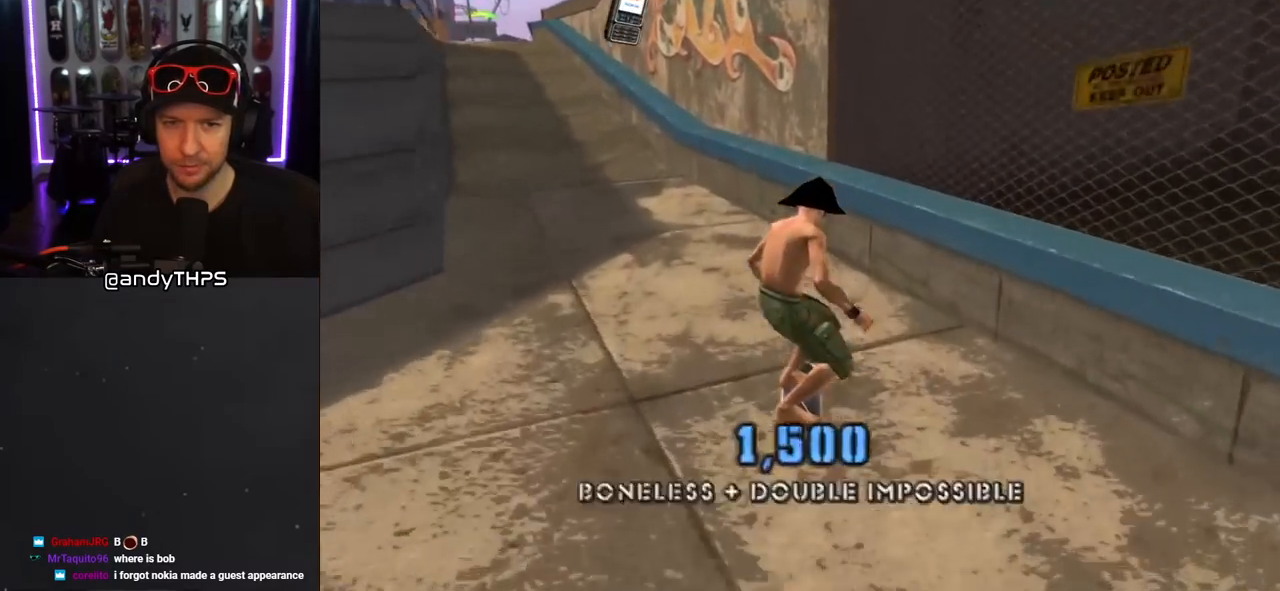
{"buttons": ["CROSS", "DPAD_UP", "DPAD_RIGHT"], "left_stick": "center", "right_stick": "center", "events": [[100, "DPAD_UP", "up"], [117, "CROSS", "up"], [117, "TRIANGLE", "down"], [133, "DPAD_UP", "down"], [250, "CROSS", "down"], [267, "TRIANGLE", "up"], [317, "TRIANGLE", "down"], [333, "CROSS", "up"], [333, "DPAD_RIGHT", "down"], [467, "CROSS", "down"], [483, "TRIANGLE", "up"]]}
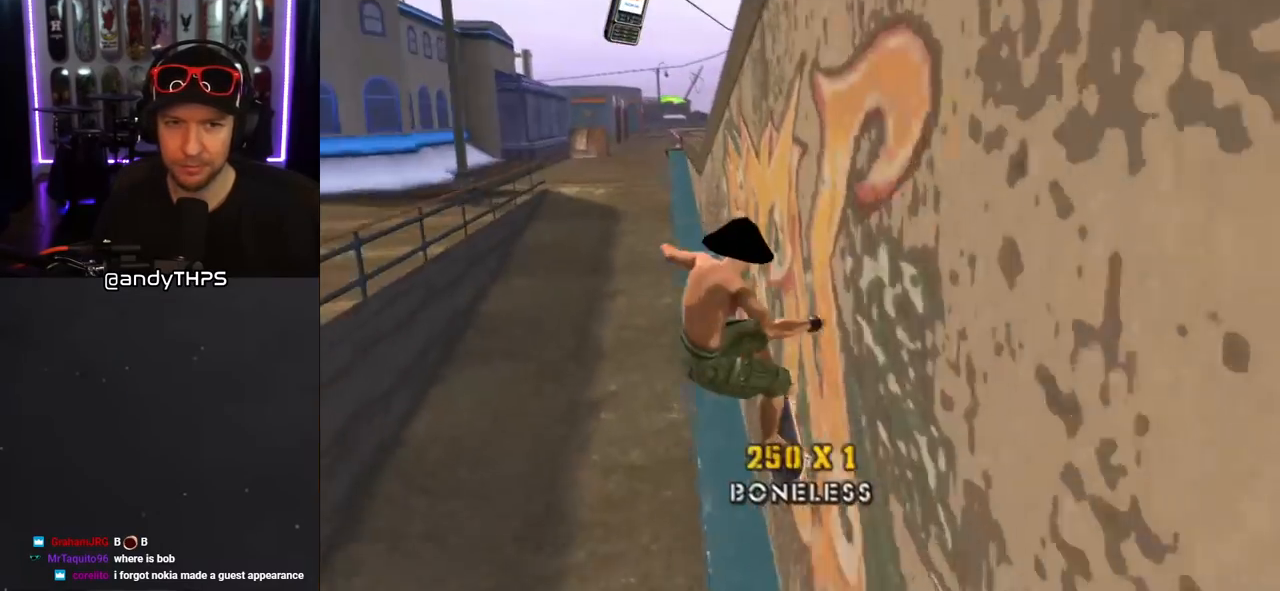
{"buttons": ["TRIANGLE", "DPAD_UP"], "left_stick": "center", "right_stick": "center", "events": [[33, "TRIANGLE", "down"], [67, "CROSS", "up"], [67, "DPAD_RIGHT", "up"], [200, "CROSS", "down"], [233, "TRIANGLE", "up"], [283, "TRIANGLE", "down"], [317, "CROSS", "up"]]}
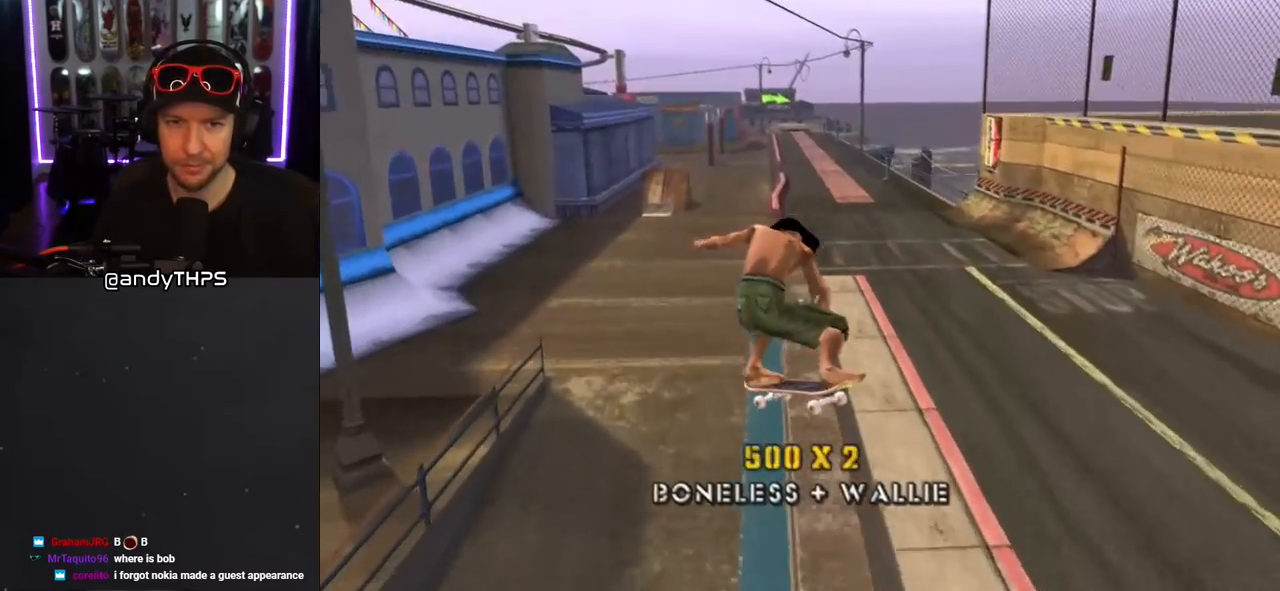
{"buttons": ["TRIANGLE"], "left_stick": "center", "right_stick": "center", "events": [[67, "DPAD_UP", "up"], [167, "CROSS", "down"], [433, "CROSS", "up"]]}
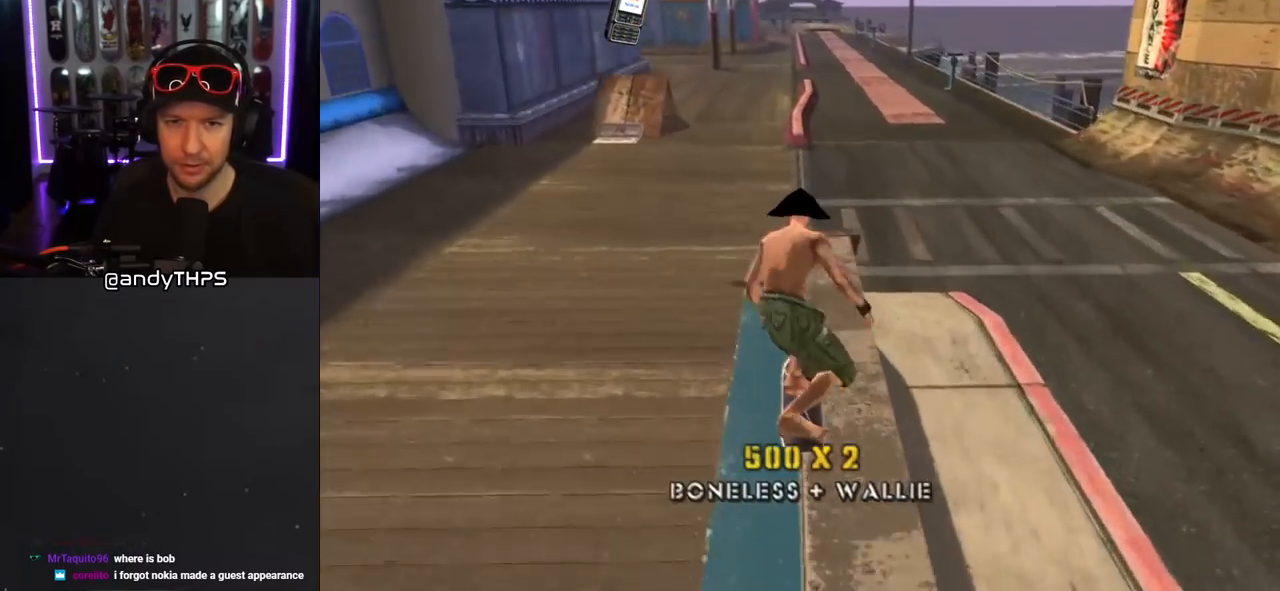
{"buttons": ["CROSS", "TRIANGLE"], "left_stick": "center", "right_stick": "center", "events": [[33, "CROSS", "down"]]}
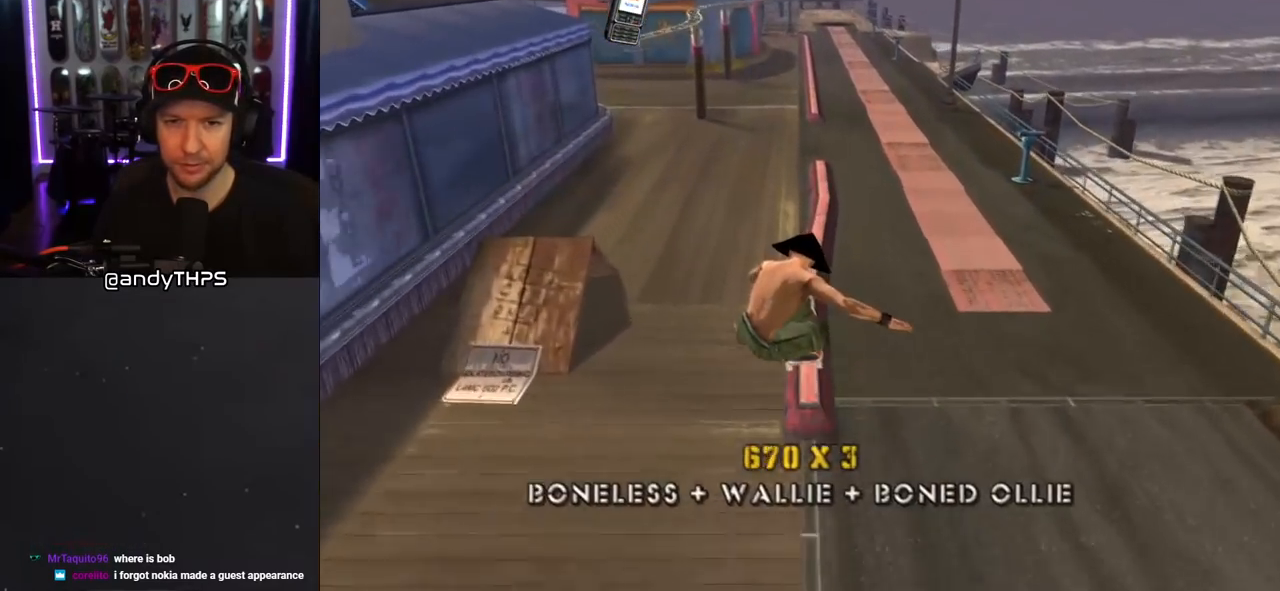
{"buttons": ["CROSS", "TRIANGLE"], "left_stick": "center", "right_stick": "center", "events": []}
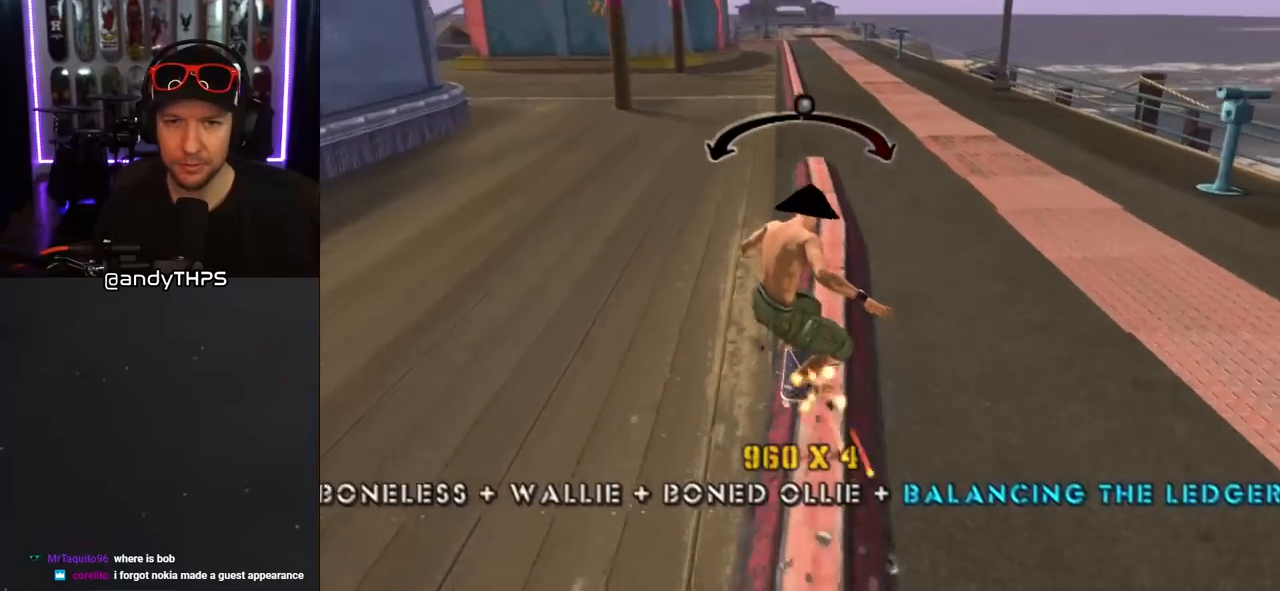
{"buttons": [], "left_stick": "center", "right_stick": "center", "events": [[167, "TRIANGLE", "up"], [233, "CROSS", "up"], [383, "DPAD_UP", "down"], [483, "DPAD_UP", "up"]]}
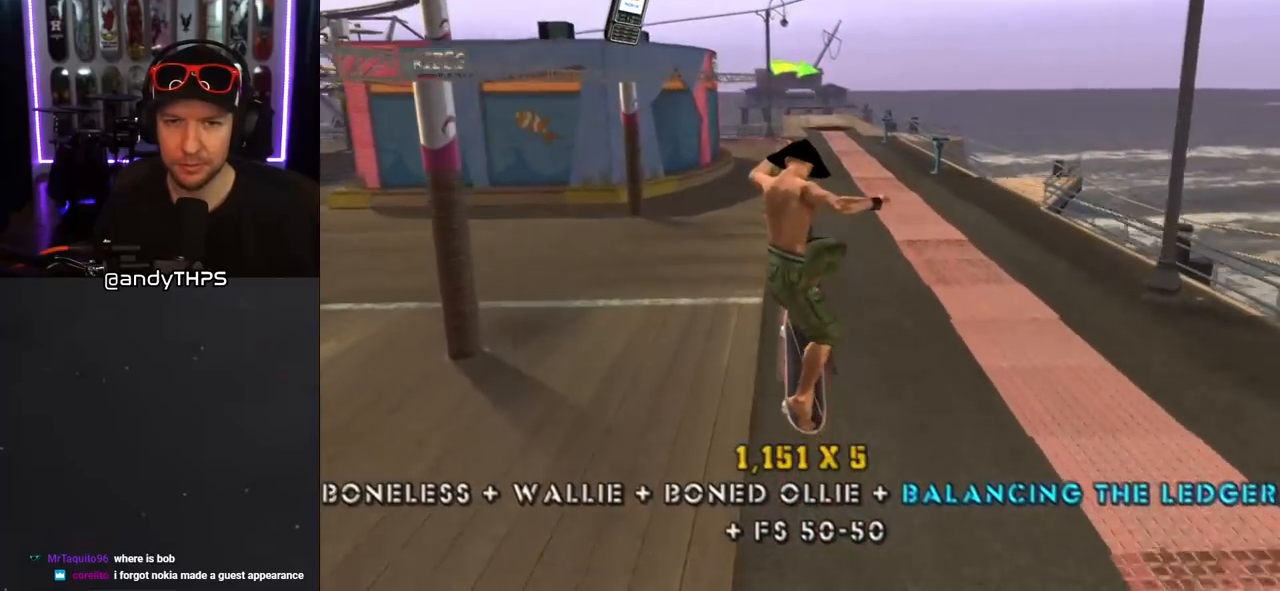
{"buttons": ["CROSS", "TRIANGLE"], "left_stick": "center", "right_stick": "center", "events": [[50, "DPAD_UP", "down"], [133, "DPAD_UP", "up"], [133, "TRIANGLE", "down"], [183, "DPAD_UP", "down"], [500, "CROSS", "down"], [500, "DPAD_UP", "up"]]}
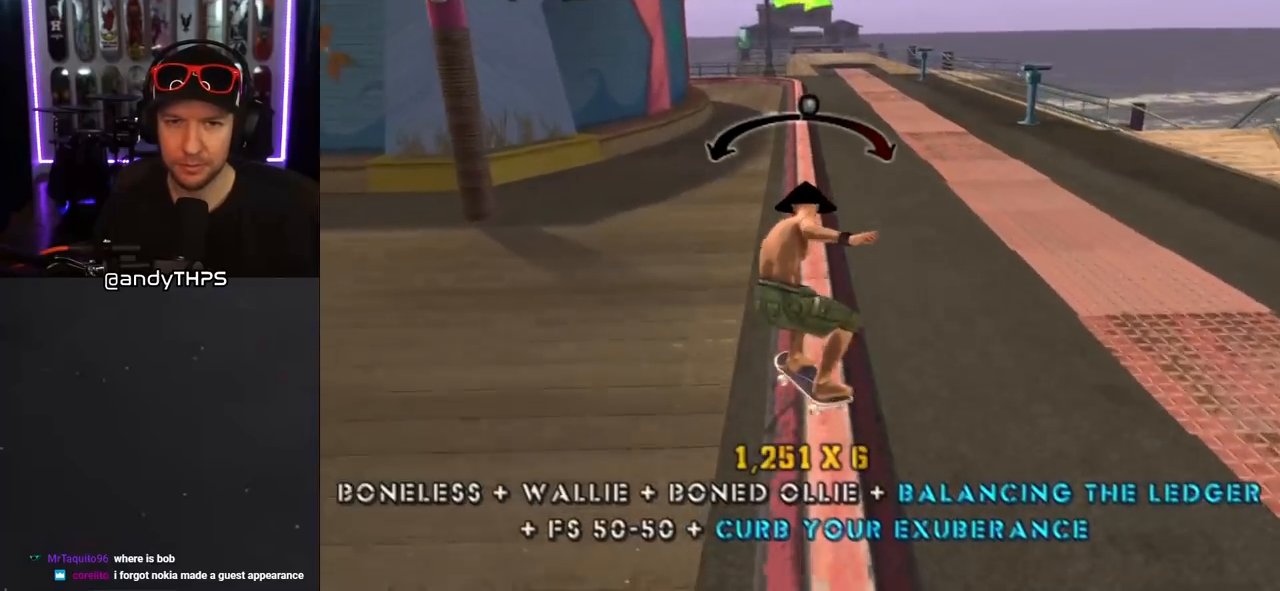
{"buttons": ["CROSS"], "left_stick": "center", "right_stick": "center", "events": [[33, "TRIANGLE", "up"], [233, "DPAD_LEFT", "down"], [283, "DPAD_LEFT", "up"]]}
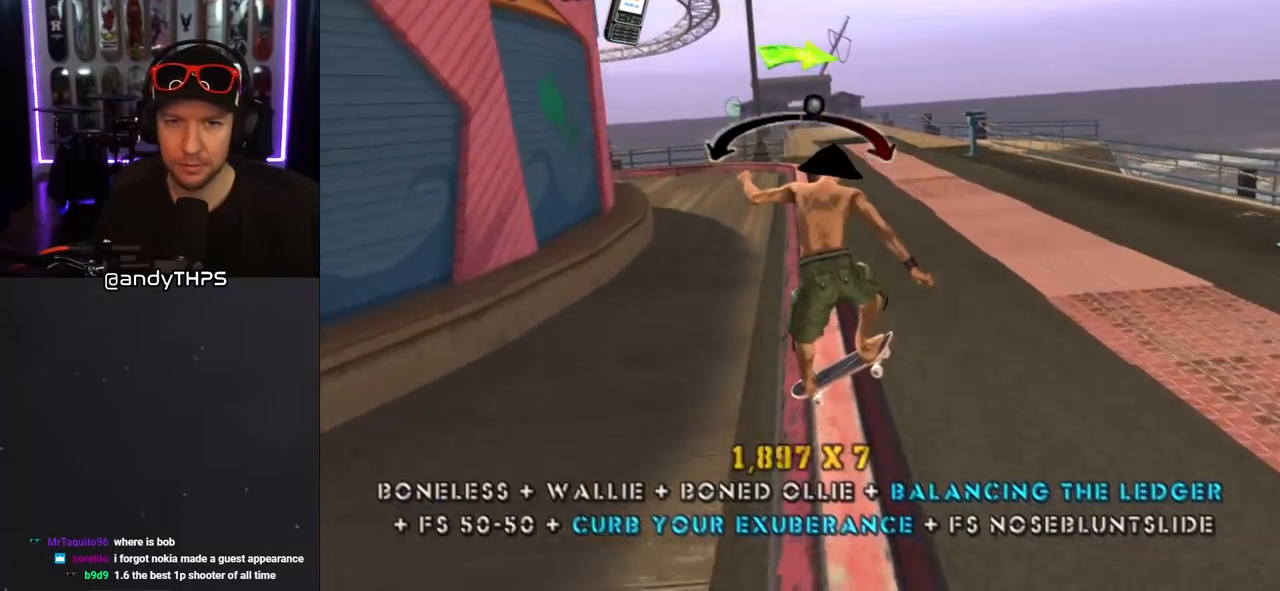
{"buttons": ["CROSS"], "left_stick": "center", "right_stick": "center", "events": [[67, "DPAD_RIGHT", "down"], [117, "CROSS", "up"], [117, "SQUARE", "down"], [217, "DPAD_RIGHT", "up"], [233, "SQUARE", "up"], [300, "CROSS", "down"]]}
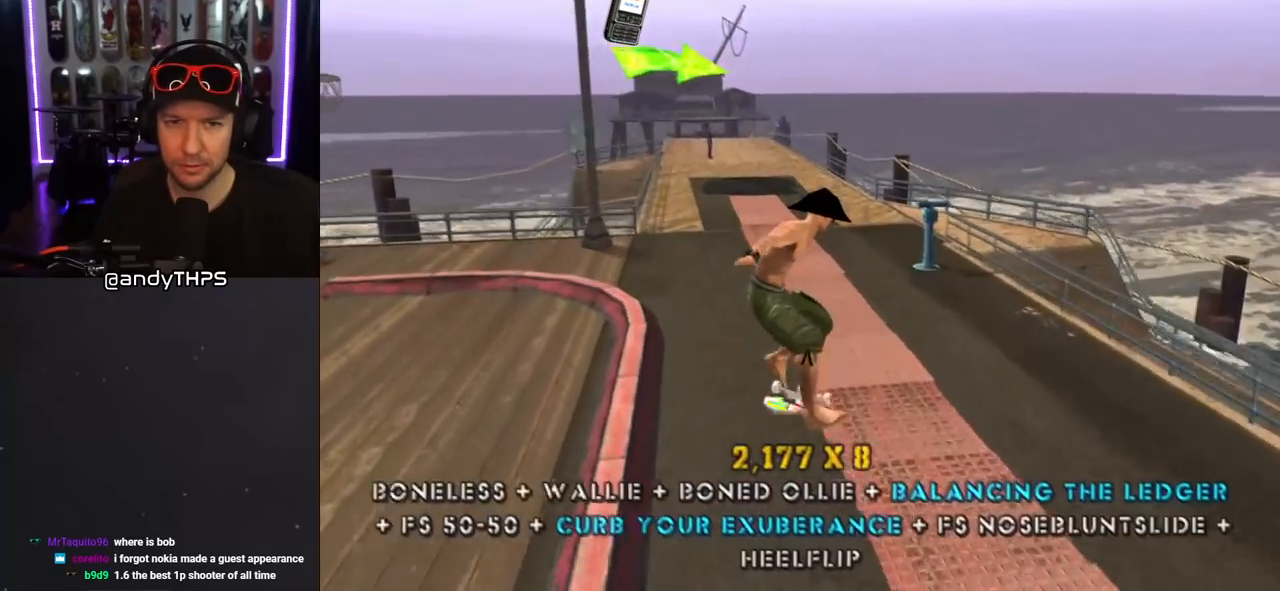
{"buttons": ["CROSS", "DPAD_UP", "DPAD_LEFT"], "left_stick": "center", "right_stick": "center", "events": [[383, "DPAD_LEFT", "down"], [400, "DPAD_UP", "down"]]}
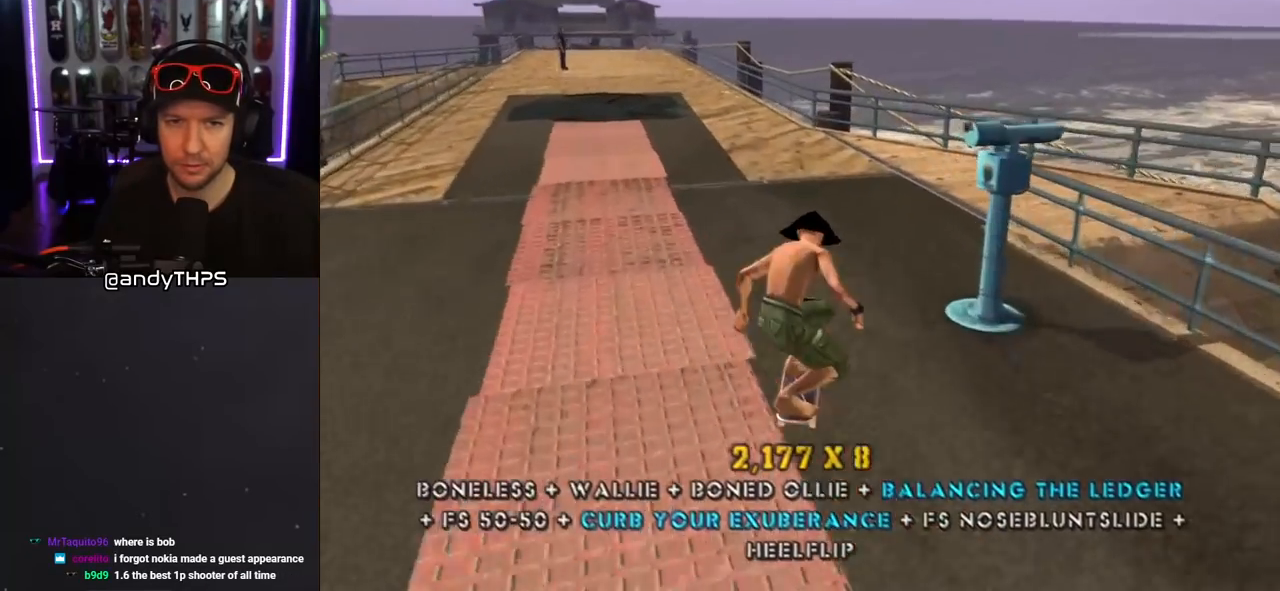
{"buttons": ["CROSS", "DPAD_LEFT"], "left_stick": "center", "right_stick": "center", "events": [[133, "DPAD_LEFT", "up"], [133, "DPAD_UP", "up"], [483, "DPAD_LEFT", "down"]]}
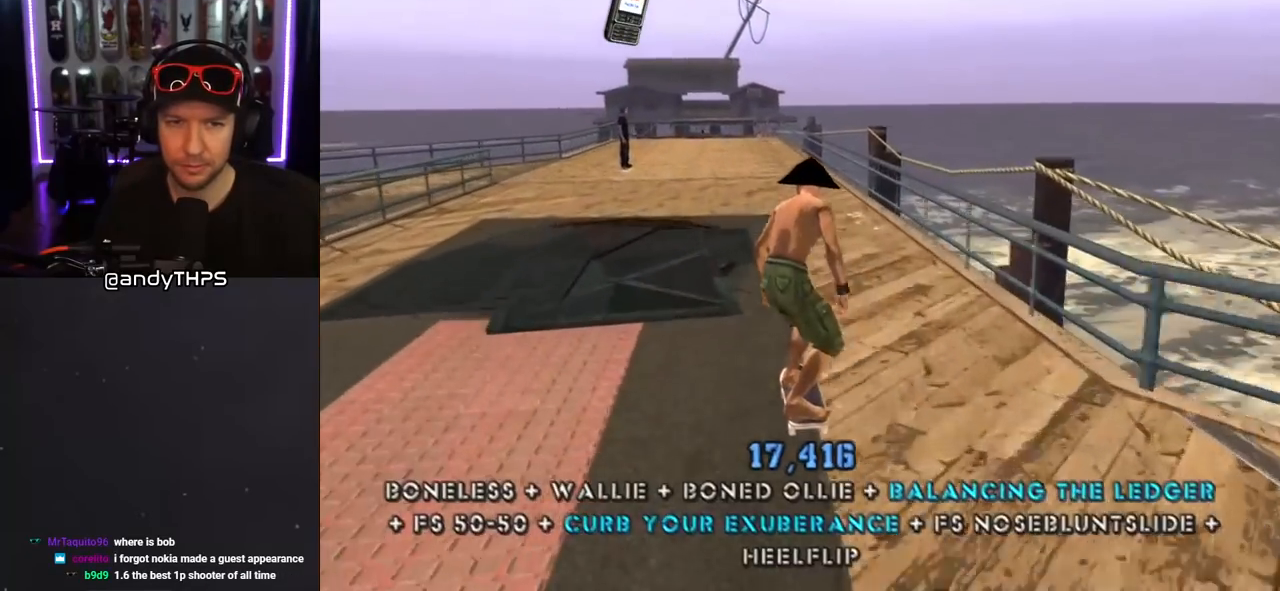
{"buttons": ["CROSS"], "left_stick": "center", "right_stick": "center", "events": [[67, "DPAD_LEFT", "up"], [267, "DPAD_LEFT", "down"], [333, "DPAD_LEFT", "up"]]}
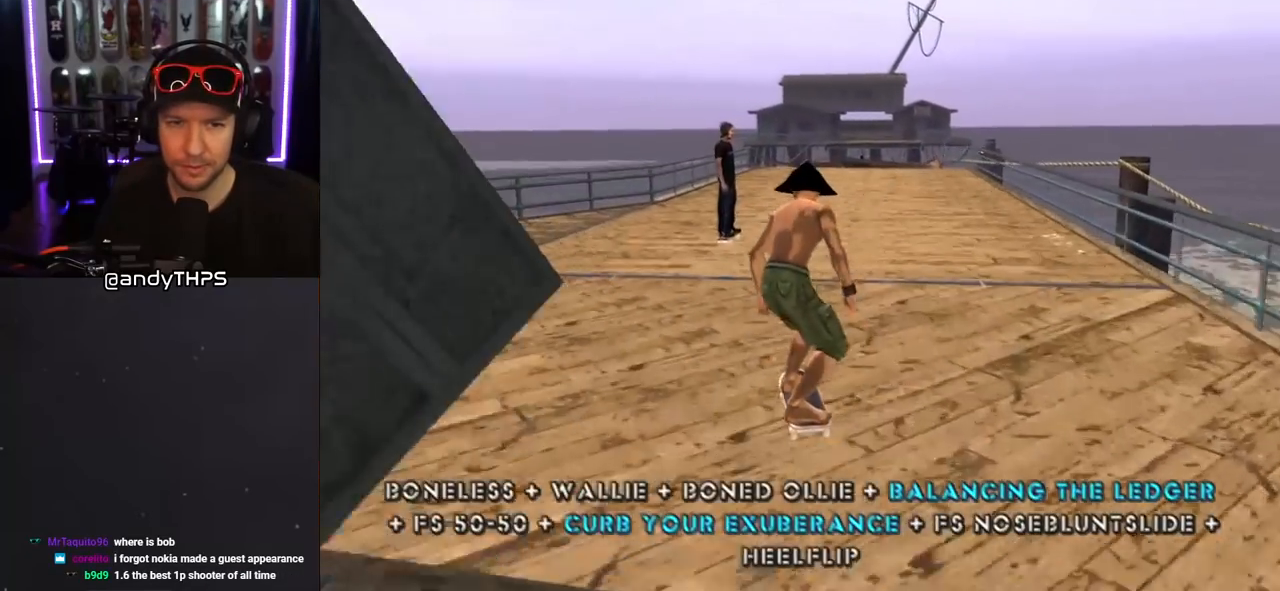
{"buttons": ["CROSS", "DPAD_DOWN"], "left_stick": "center", "right_stick": "center", "events": [[67, "DPAD_DOWN", "down"]]}
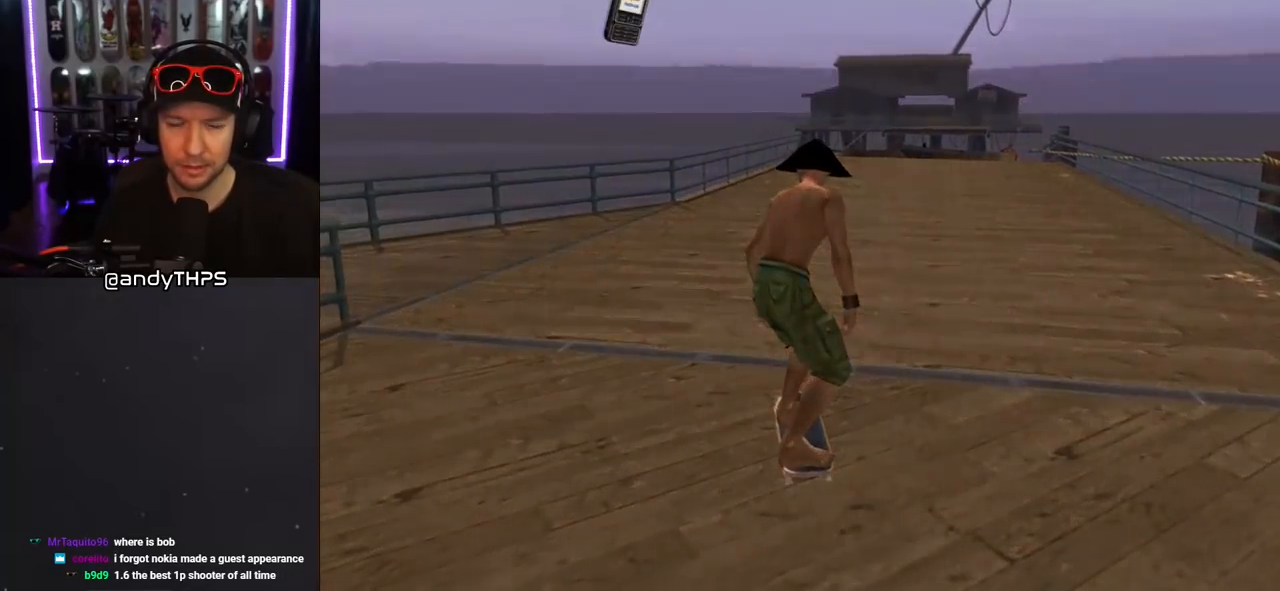
{"buttons": [], "left_stick": "center", "right_stick": "center", "events": [[150, "DPAD_DOWN", "up"], [400, "CROSS", "up"]]}